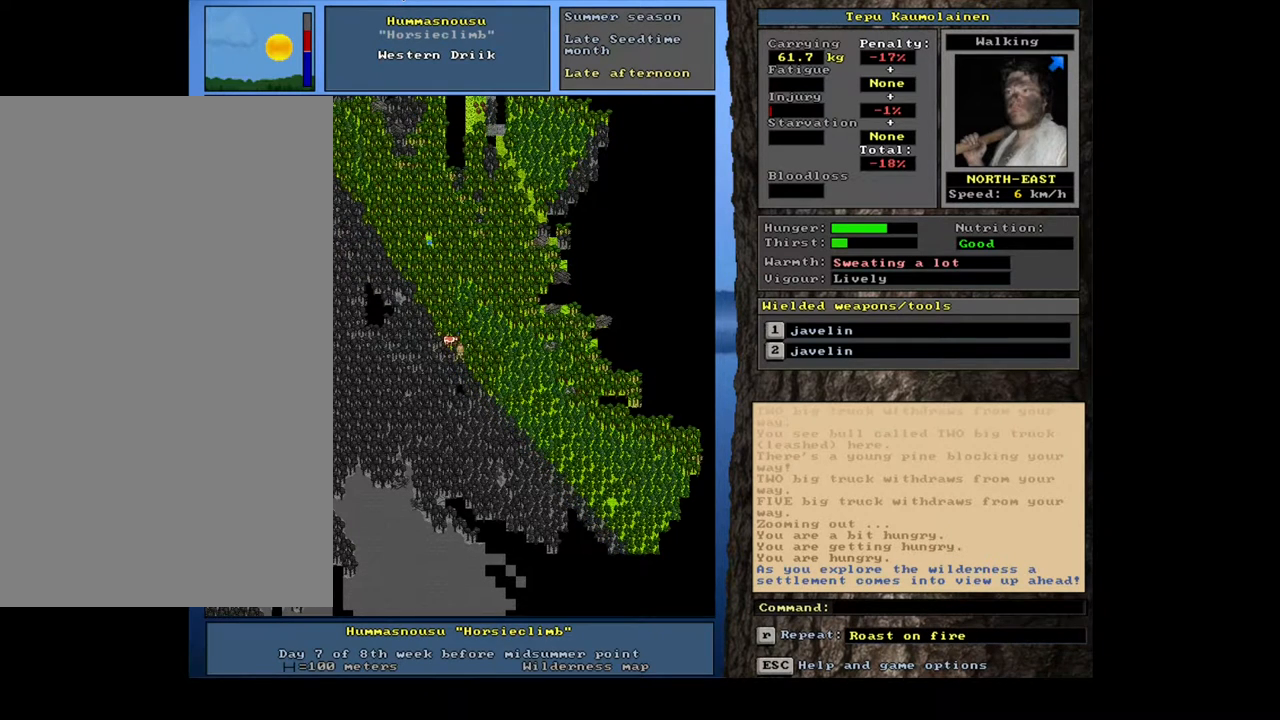
Gameplay with keyboard and mouse; each line is a JSON object with the keys and mouse buttons held at the frame after it. "events" lists presses ("down") and releases ("up") of ".", "/", "0", "1", "2", "3", "4", "5", "6", "7", "8", "9", "a", "alt_l", "alt_r", "b", "backslash", "backspace", "c", "caps_lock", "comma", "ctrl_l", "ctrl_r", "d", "down", "e", "equals", "escape", "f", "f1", "f10", "f11", "f12", "f2", "f3", "f4", "f5", "f6", "f7", "f8", "f9", "g", "h", "i", "j", "k", "l", "lbracket", "left", "m", "minus", "n", "num0", "num1", "num2", "num3", "num4", "num5", "num6", "num7", "num8", "num9", "o", "p", "q", "quote", "r", "rbracket", "return", "right", "s", "semicolon", "shift_l", "shift_r", "space", "super", "t", "tab", "tilde", "u", "up", "v", "w", "x", "y", "z", "mouse_left", "mouse_wheel" and "mouse_right" between this image and that frame as [ms after this image, input, new state], when the widget could be followed in between. "mouse_left", "mouse_wheel", "mouse_right" = the "left", "wheel", "right" buttons of the "mouse" list. No other keys are recorded. "wheel" means that the mouse wheel is clicked or scrolled. Mouse movement is not recorded. Not read: other_keys.
{"keys": [], "mouse": [], "events": []}
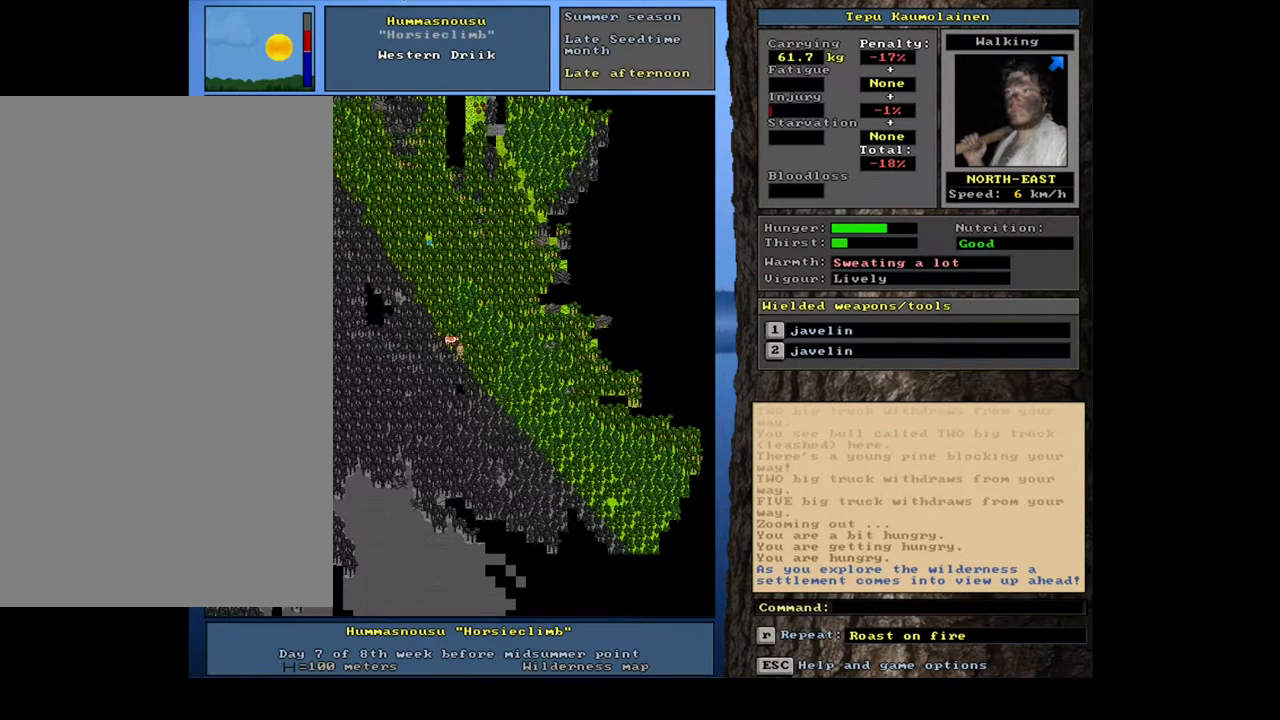
{"keys": ["f6"], "mouse": [], "events": [[383, "f6", "down"]]}
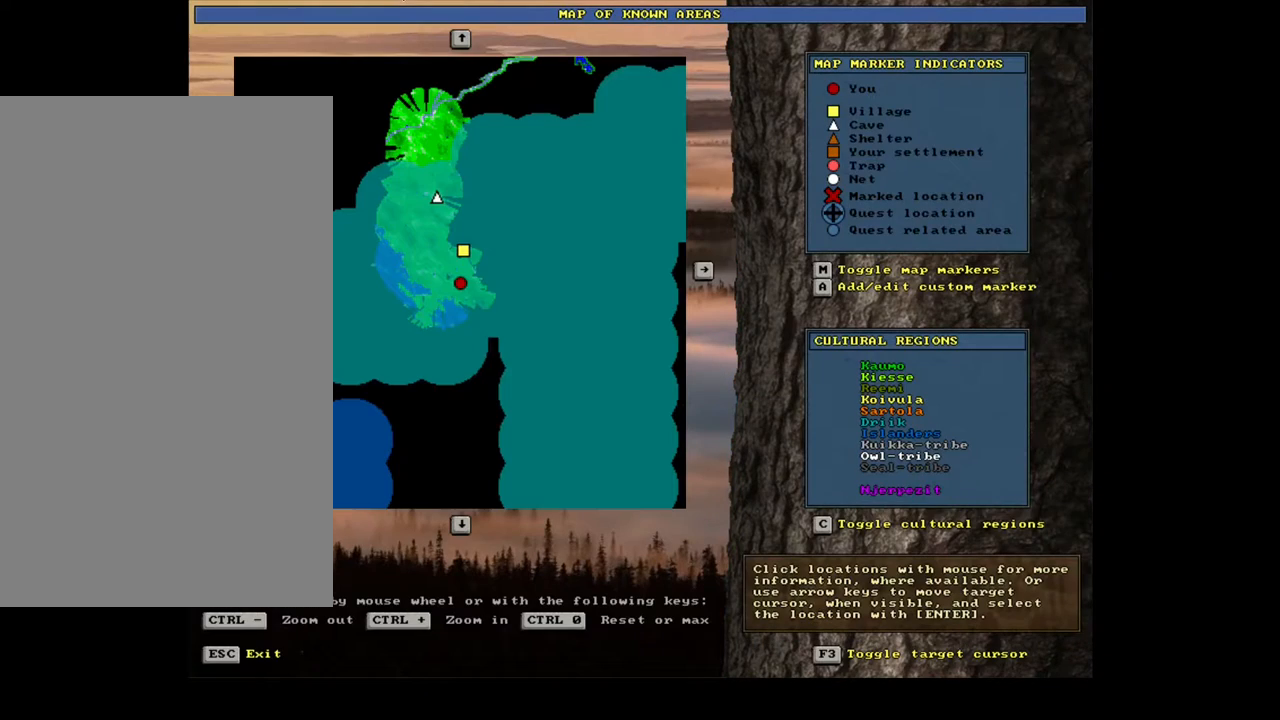
{"keys": [], "mouse": [], "events": [[17, "f6", "up"]]}
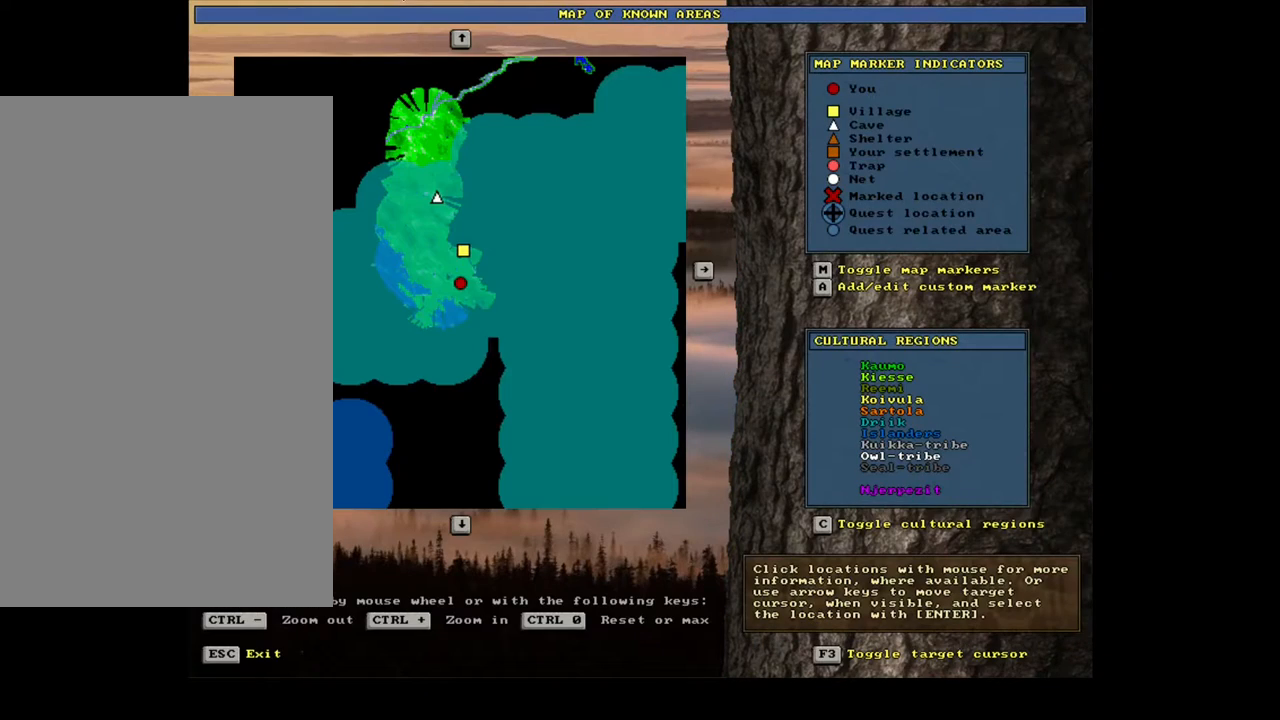
{"keys": [], "mouse": [], "events": [[100, "escape", "down"], [167, "escape", "up"]]}
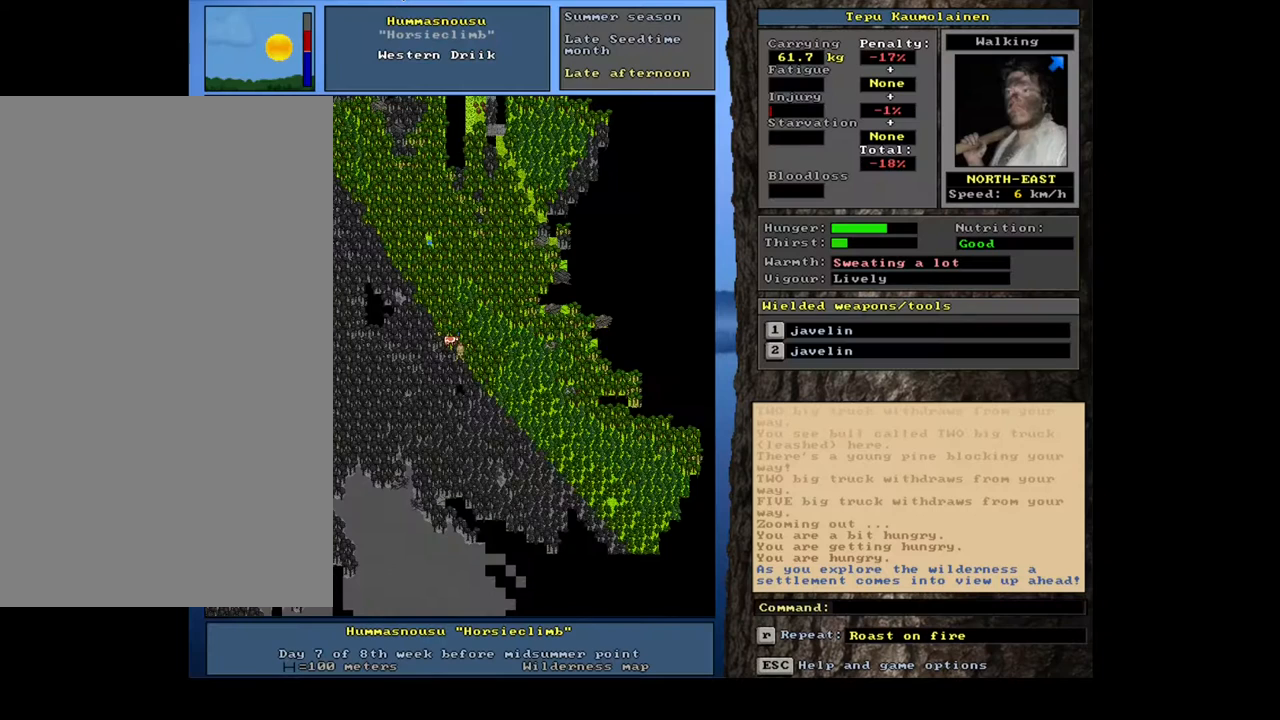
{"keys": [], "mouse": [], "events": [[233, "num4", "down"], [350, "num4", "up"]]}
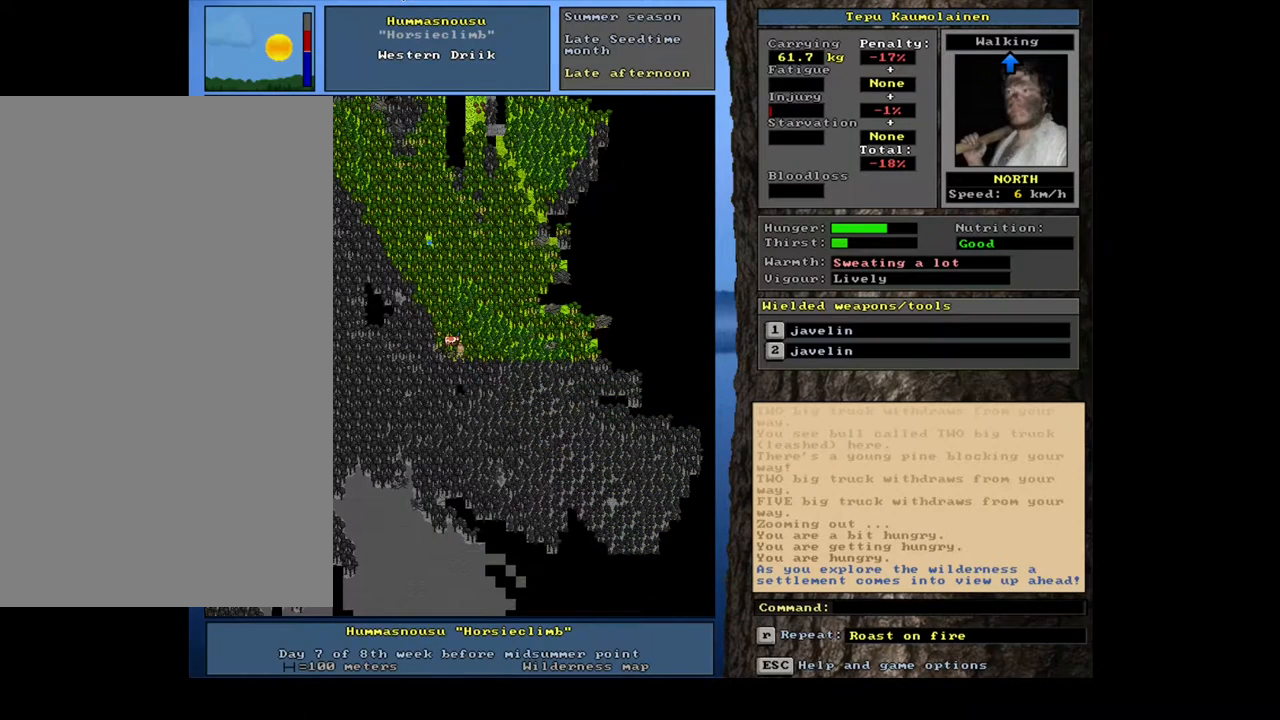
{"keys": ["ctrl_l", "num8"], "mouse": [], "events": [[17, "ctrl_l", "down"], [233, "num8", "down"], [350, "num8", "up"], [433, "num8", "down"]]}
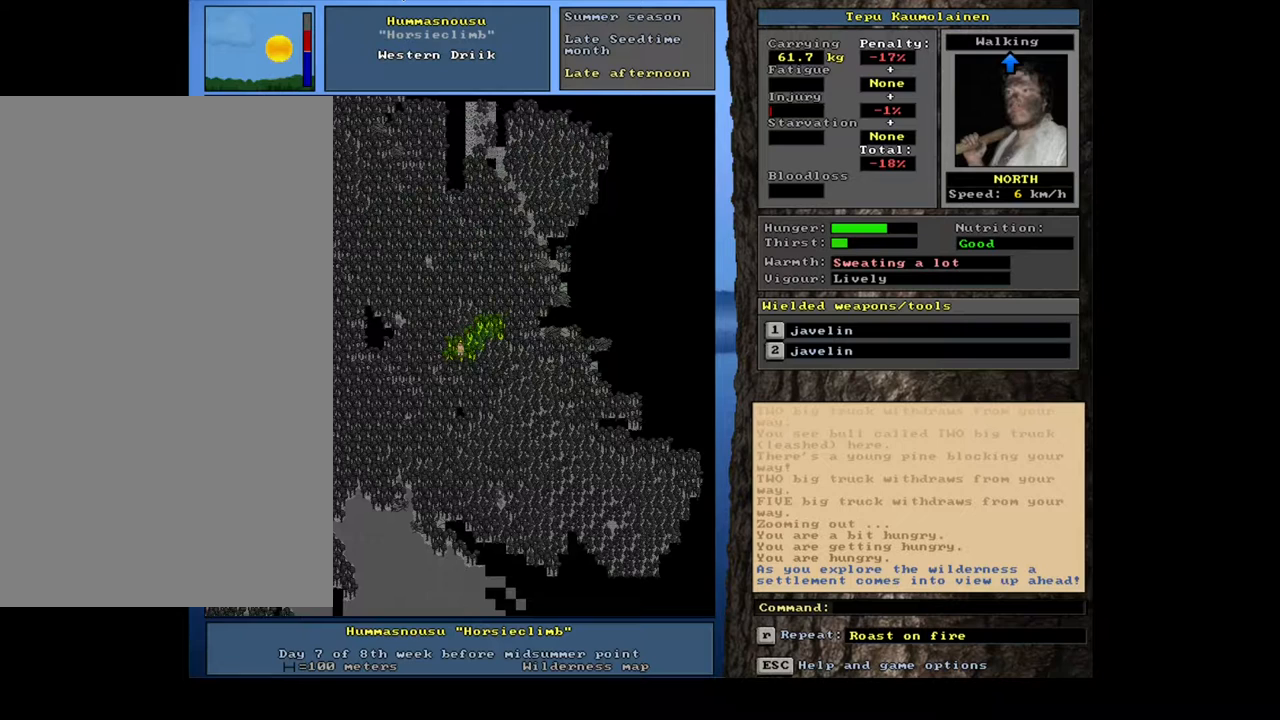
{"keys": ["ctrl_l", "num8"], "mouse": [], "events": [[17, "num8", "up"], [117, "num8", "down"], [200, "num8", "up"], [267, "num8", "down"], [383, "num8", "up"], [467, "num8", "down"]]}
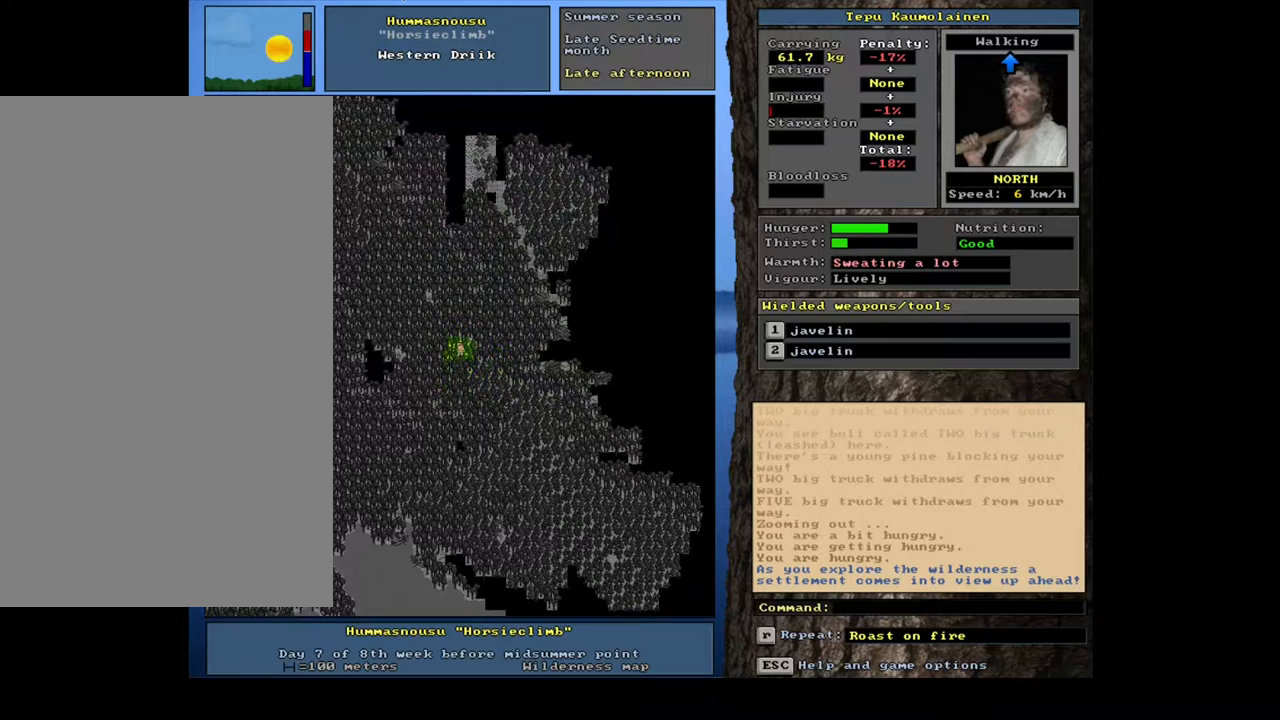
{"keys": ["ctrl_l", "num9"], "mouse": [], "events": [[50, "num8", "up"], [133, "num8", "down"], [217, "num8", "up"], [317, "num8", "down"], [367, "num8", "up"], [450, "num8", "down"], [450, "num9", "down"], [500, "num8", "up"]]}
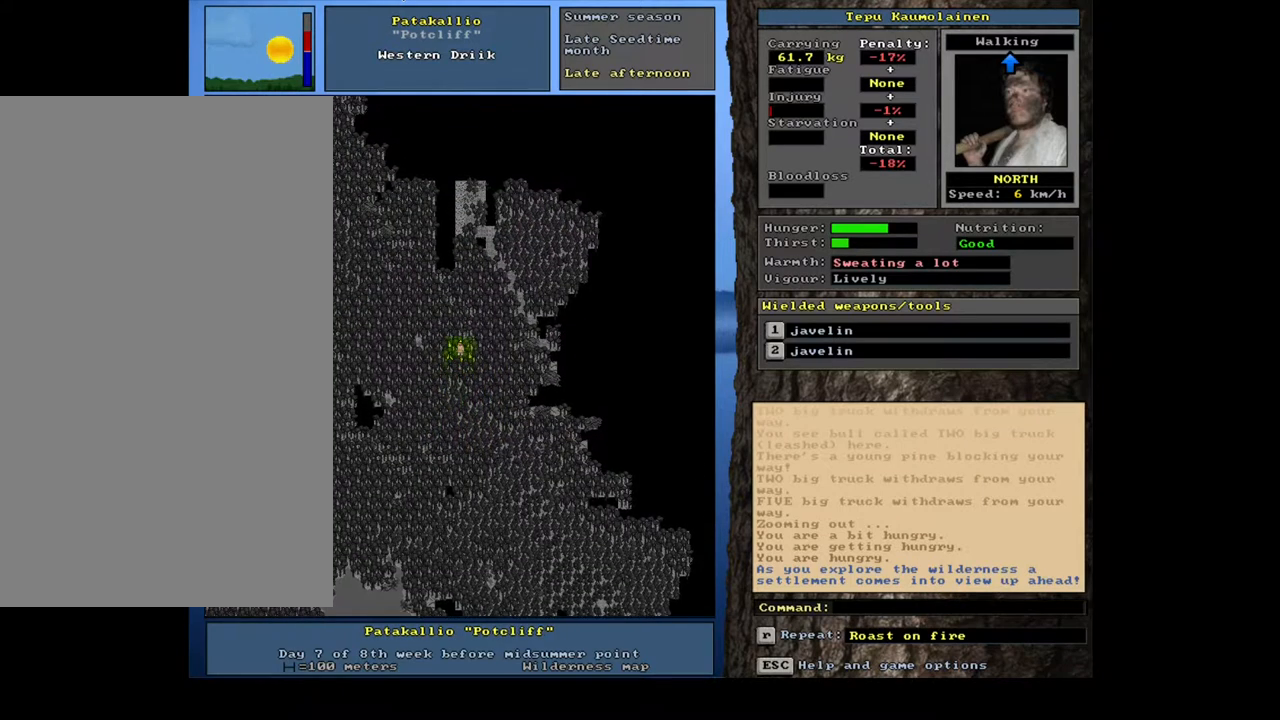
{"keys": ["ctrl_l", "num8"], "mouse": [], "events": [[33, "num9", "up"], [100, "num8", "down"], [183, "num8", "up"], [250, "num8", "down"], [350, "num8", "up"], [433, "num8", "down"]]}
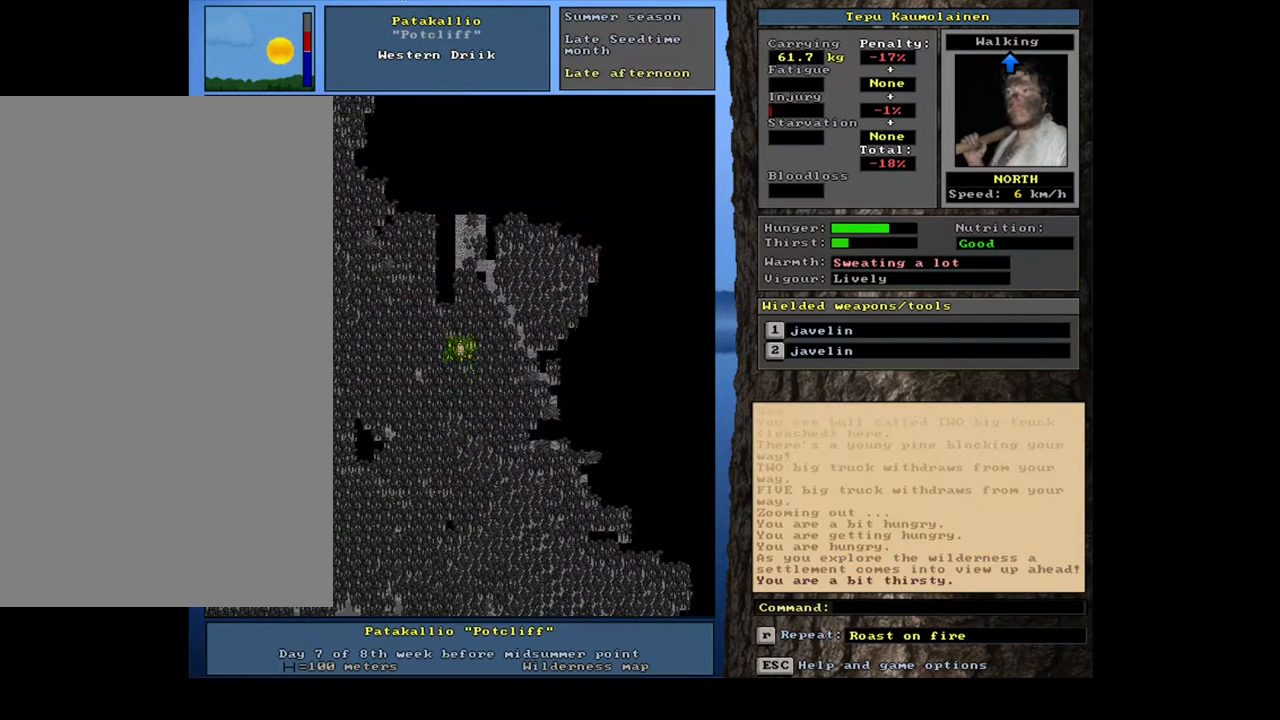
{"keys": ["ctrl_l"], "mouse": [], "events": [[17, "num8", "up"], [83, "num8", "down"], [150, "num8", "up"], [167, "num9", "down"], [333, "num8", "down"], [350, "num9", "up"], [417, "num8", "up"]]}
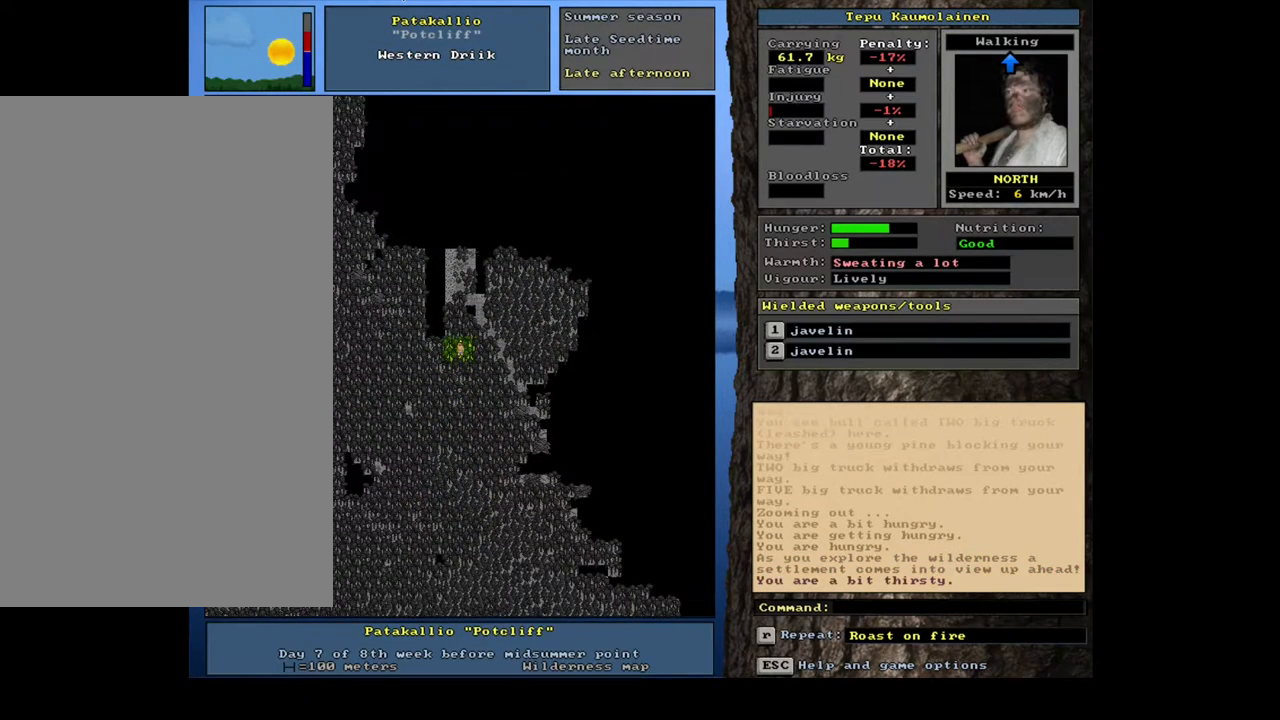
{"keys": ["ctrl_l"], "mouse": [], "events": [[17, "num8", "down"], [117, "num8", "up"], [267, "num7", "down"], [417, "num7", "up"]]}
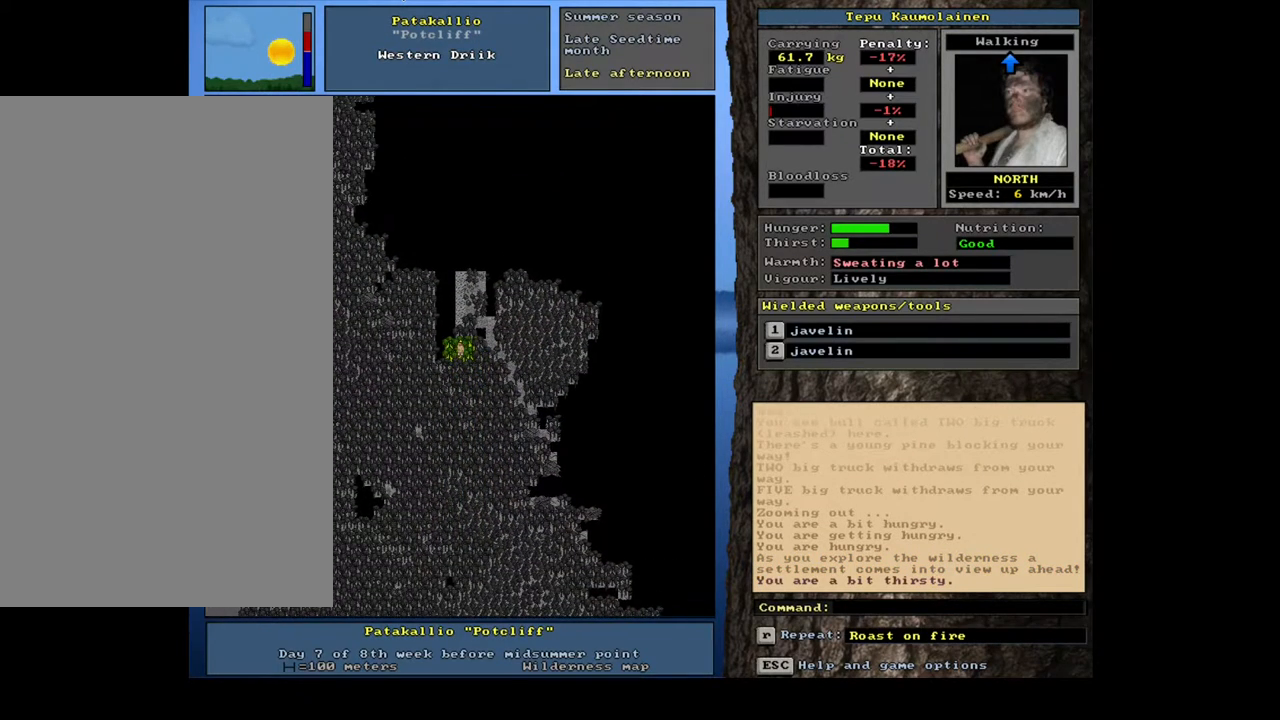
{"keys": ["ctrl_l", "num9"], "mouse": [], "events": [[133, "num8", "down"], [250, "num8", "up"], [467, "num9", "down"]]}
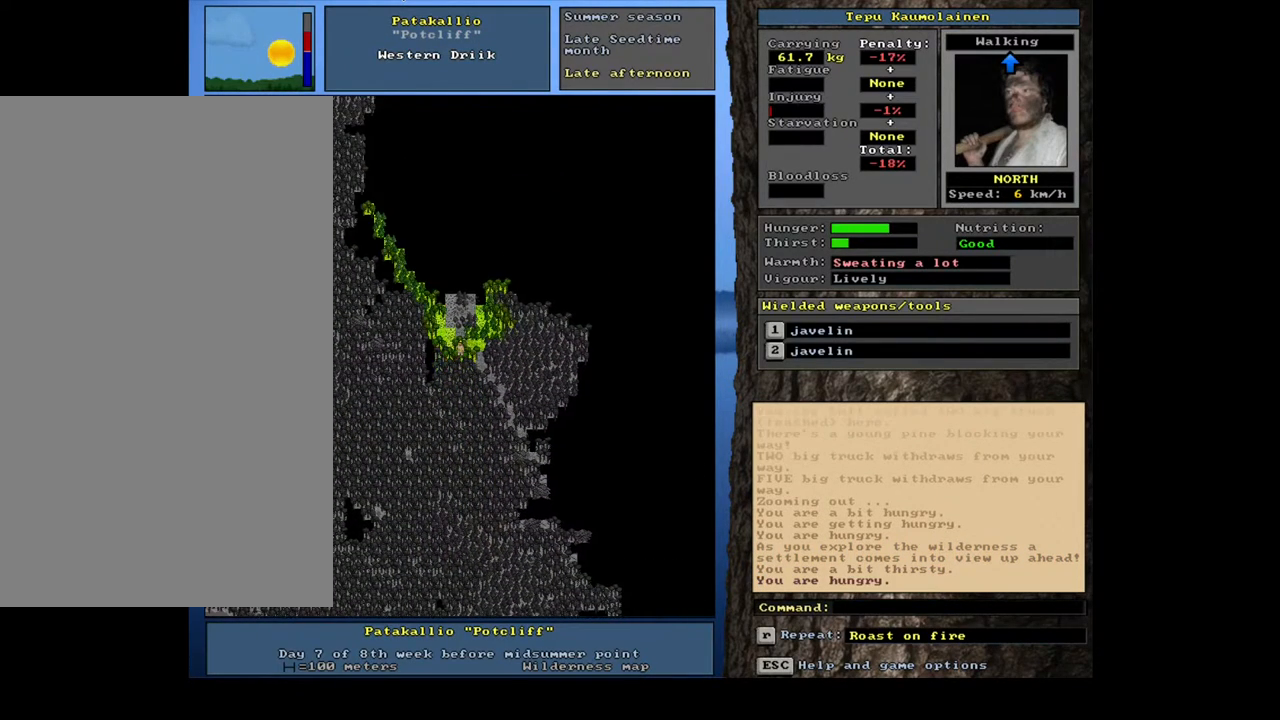
{"keys": ["ctrl_l", "num8"], "mouse": [], "events": [[83, "num9", "up"], [200, "num8", "down"], [283, "num8", "up"], [417, "num8", "down"]]}
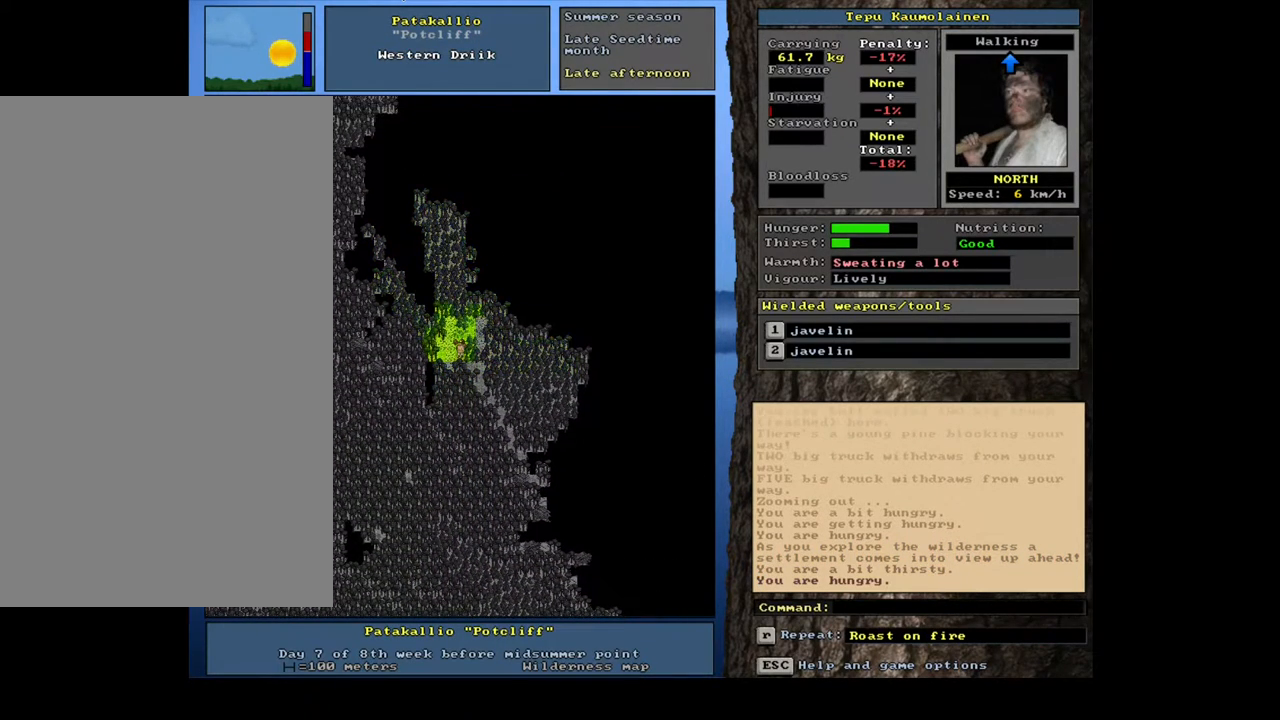
{"keys": ["ctrl_l"], "mouse": [], "events": [[17, "num8", "up"], [233, "num8", "down"], [317, "num8", "up"]]}
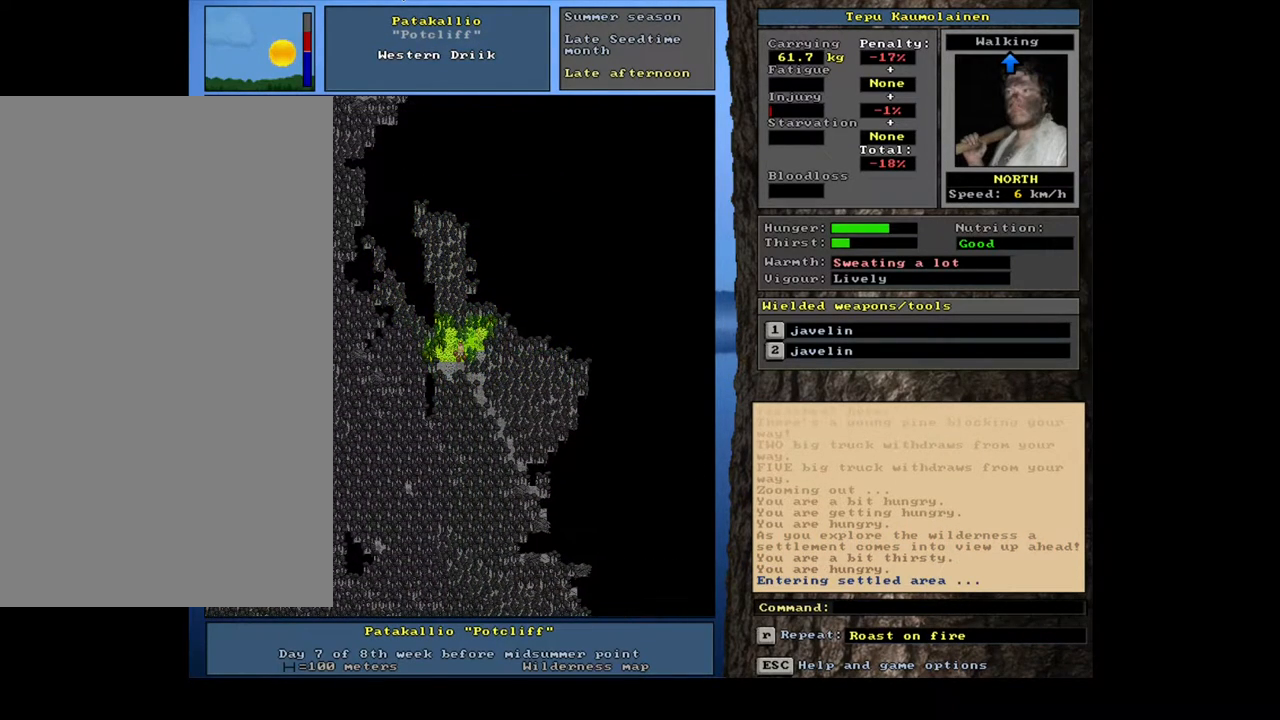
{"keys": [], "mouse": [], "events": [[17, "ctrl_l", "up"]]}
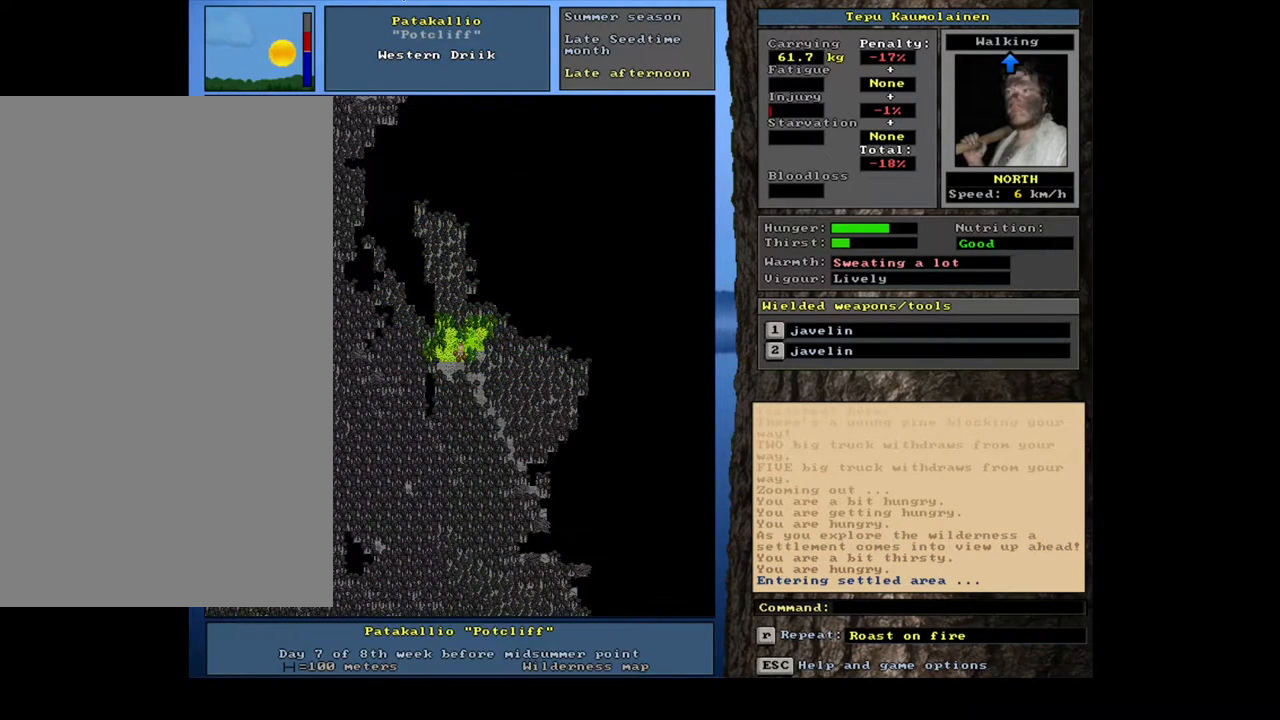
{"keys": [], "mouse": [], "events": []}
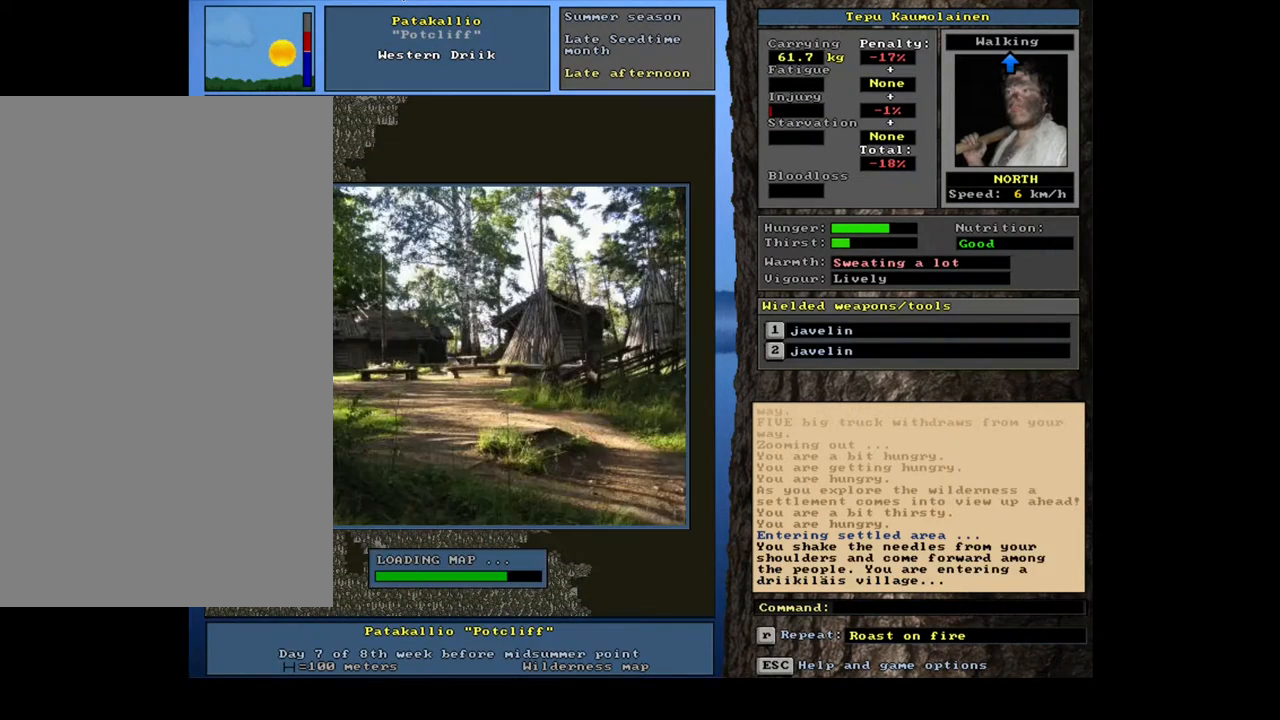
{"keys": [], "mouse": [], "events": []}
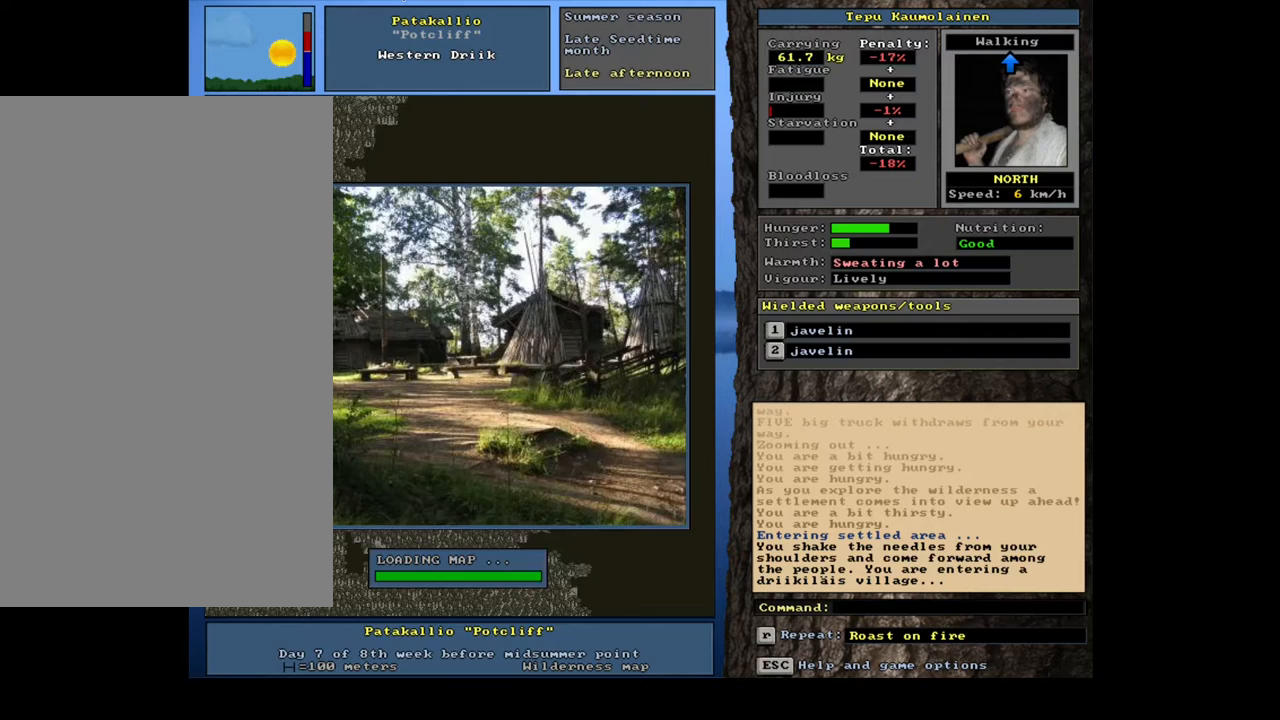
{"keys": [], "mouse": [], "events": []}
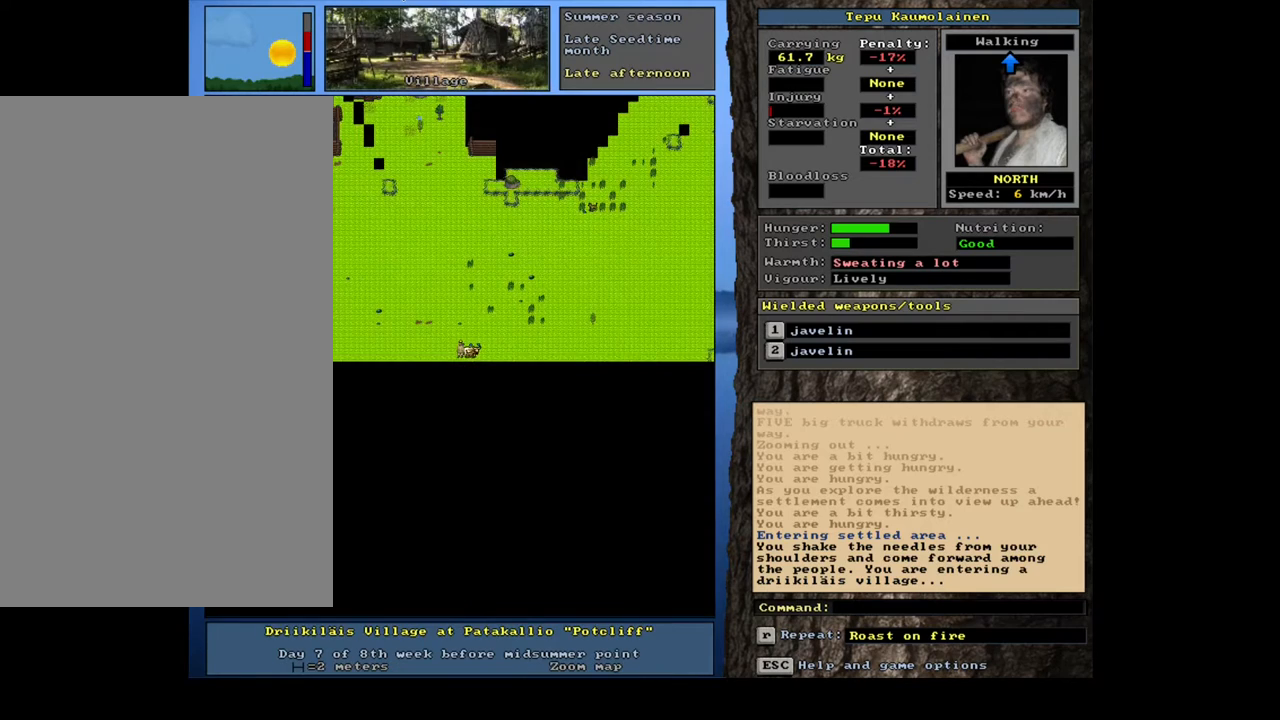
{"keys": [], "mouse": [], "events": [[67, "num3", "down"], [133, "num3", "up"], [233, "num3", "down"], [300, "num3", "up"]]}
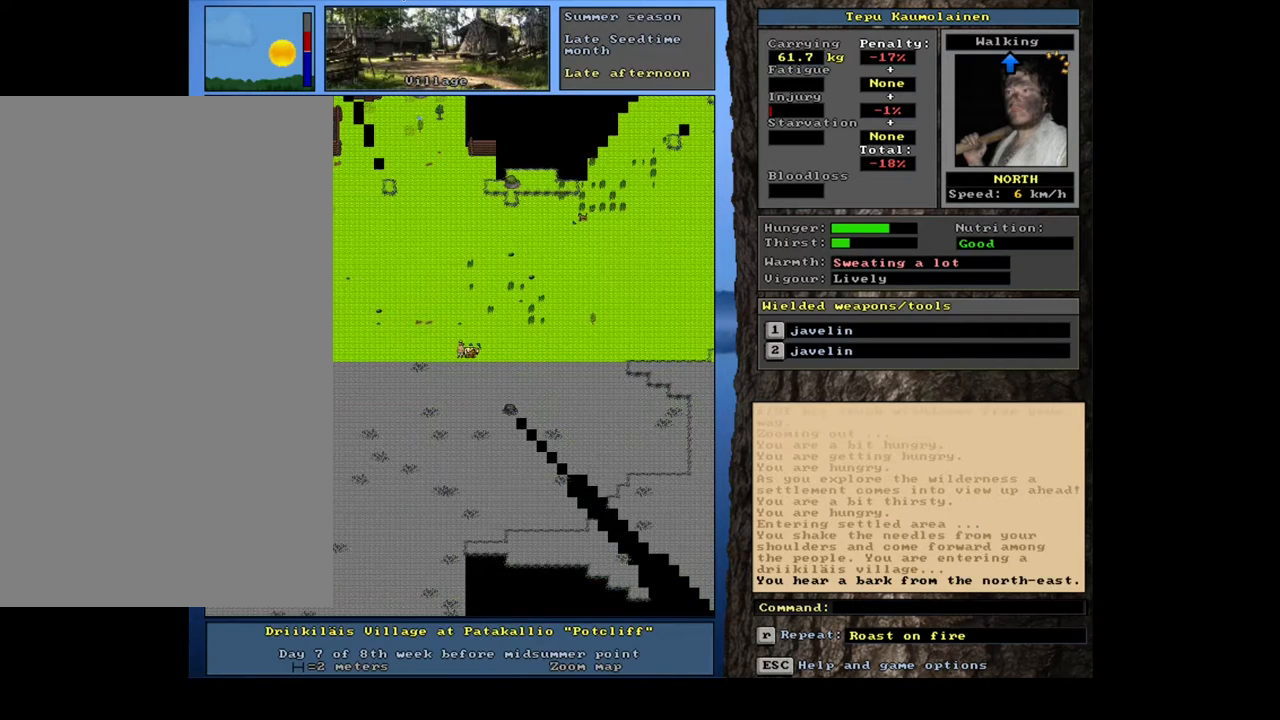
{"keys": ["ctrl_l", "num9"], "mouse": [], "events": [[17, "ctrl_l", "down"], [133, "num8", "down"], [183, "num8", "up"], [283, "num8", "down"], [350, "num8", "up"], [450, "num9", "down"]]}
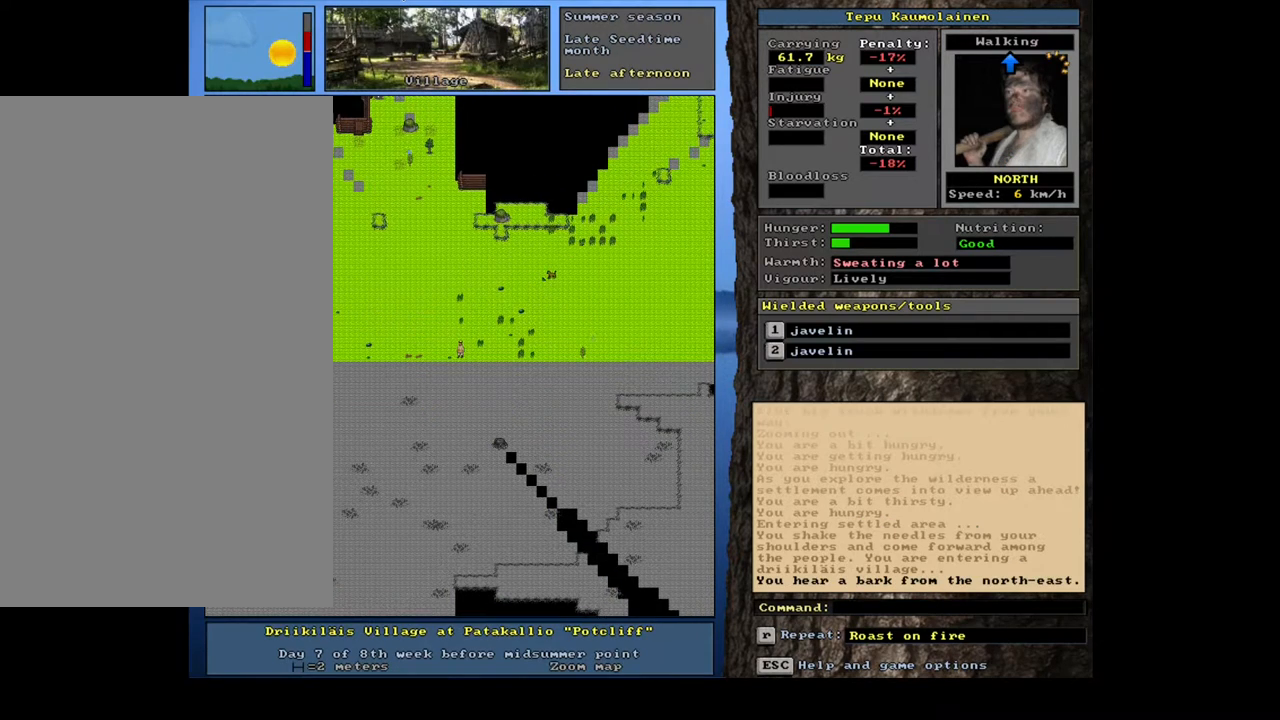
{"keys": ["ctrl_l"], "mouse": [], "events": [[33, "num9", "up"], [400, "num8", "down"], [500, "num8", "up"]]}